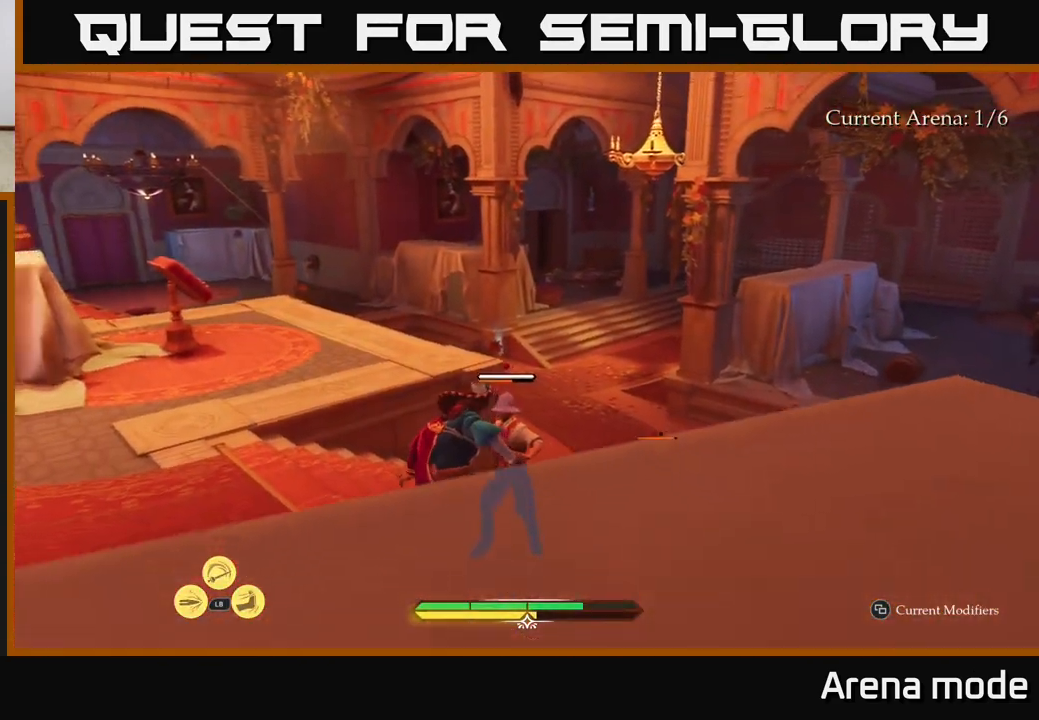
Gameplay with a controller (Xbox layout); each line is a JSON object with the inputs held at the frame after it. "events" lists button and stick changes between this image and that frame as [ms after this image, input, new state], when the widget could be followed in between.
{"buttons": ["X"], "left_stick": "up", "right_stick": "center", "events": [[67, "X", "down"], [167, "X", "up"], [250, "X", "down"], [333, "X", "up"], [367, "left_stick", "up"], [433, "X", "down"]]}
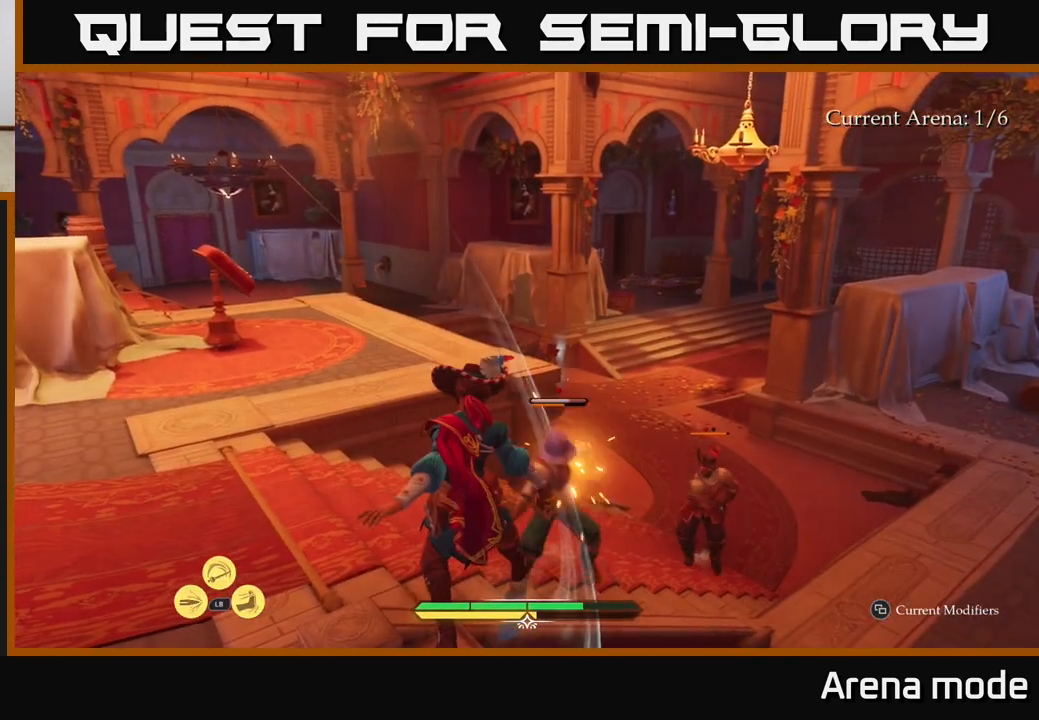
{"buttons": ["X"], "left_stick": "up", "right_stick": "center", "events": [[17, "X", "up"], [117, "X", "down"], [217, "X", "up"], [317, "X", "down"], [400, "X", "up"], [483, "X", "down"]]}
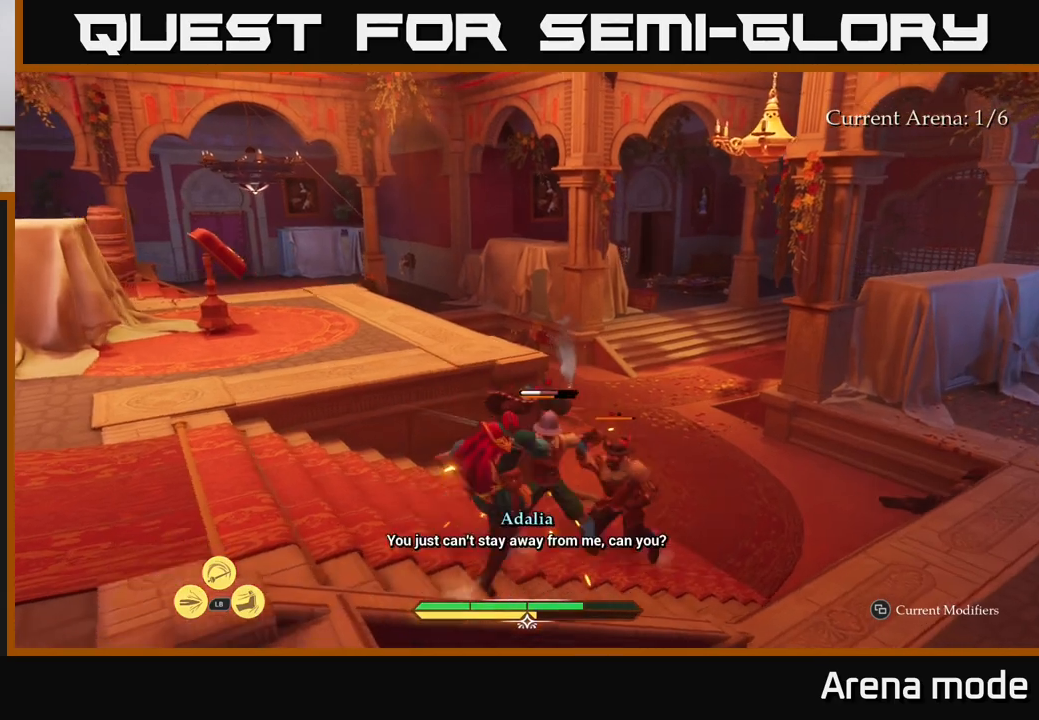
{"buttons": [], "left_stick": "up-right", "right_stick": "center", "events": [[67, "X", "up"], [67, "left_stick", "up-right"], [150, "X", "down"], [250, "X", "up"], [333, "X", "down"], [433, "X", "up"]]}
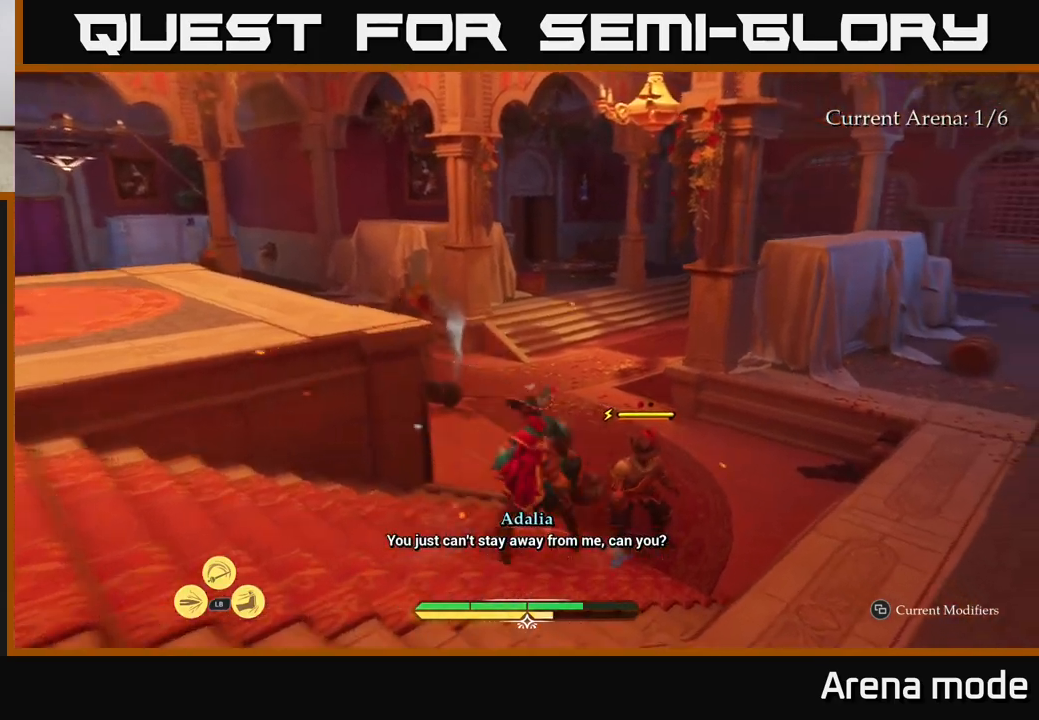
{"buttons": ["X"], "left_stick": "up-right", "right_stick": "center", "events": [[50, "X", "down"], [150, "X", "up"], [250, "X", "down"], [367, "X", "up"], [433, "X", "down"]]}
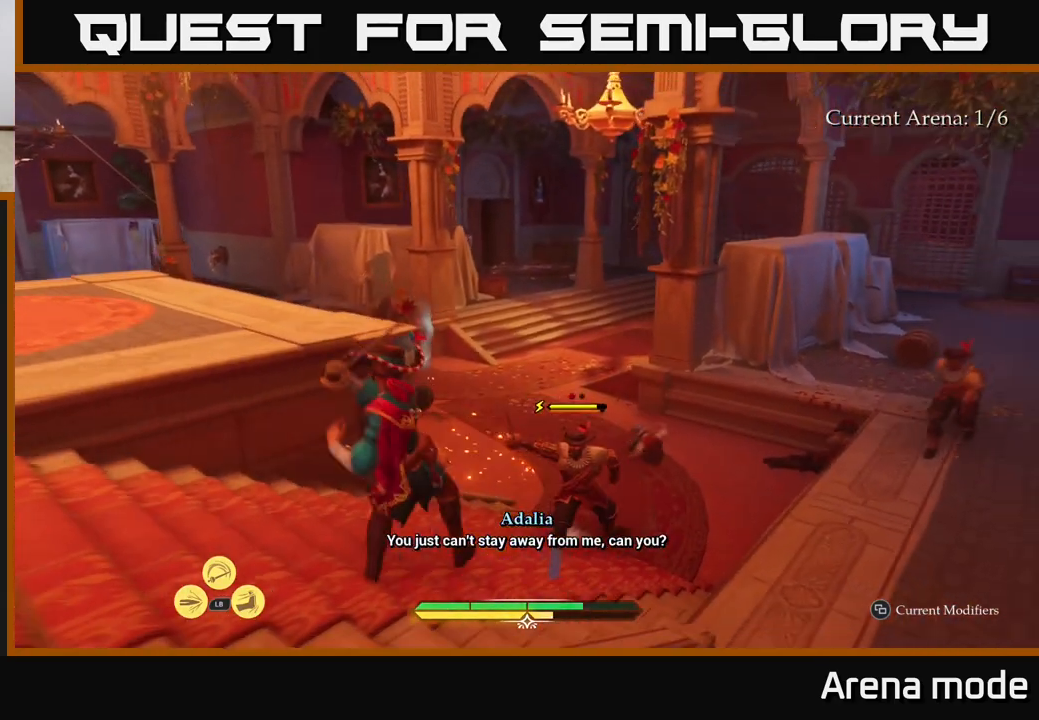
{"buttons": [], "left_stick": "up-left", "right_stick": "center", "events": [[33, "X", "up"], [83, "left_stick", "center"], [483, "left_stick", "up-left"]]}
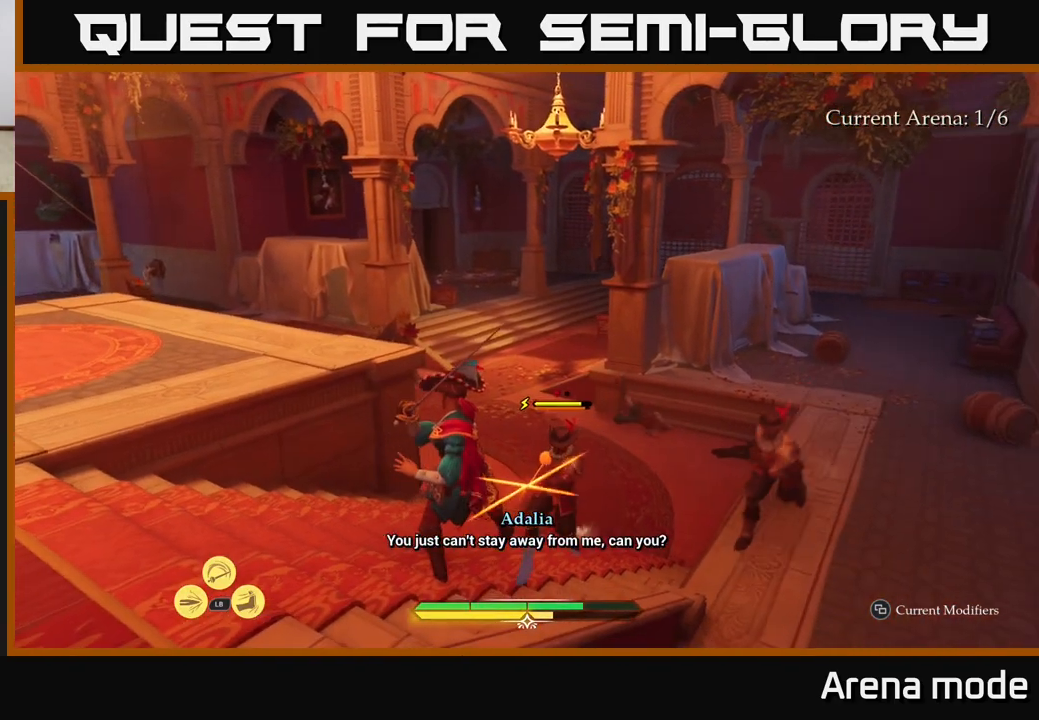
{"buttons": [], "left_stick": "center", "right_stick": "center", "events": [[17, "B", "down"], [83, "B", "up"], [133, "left_stick", "center"]]}
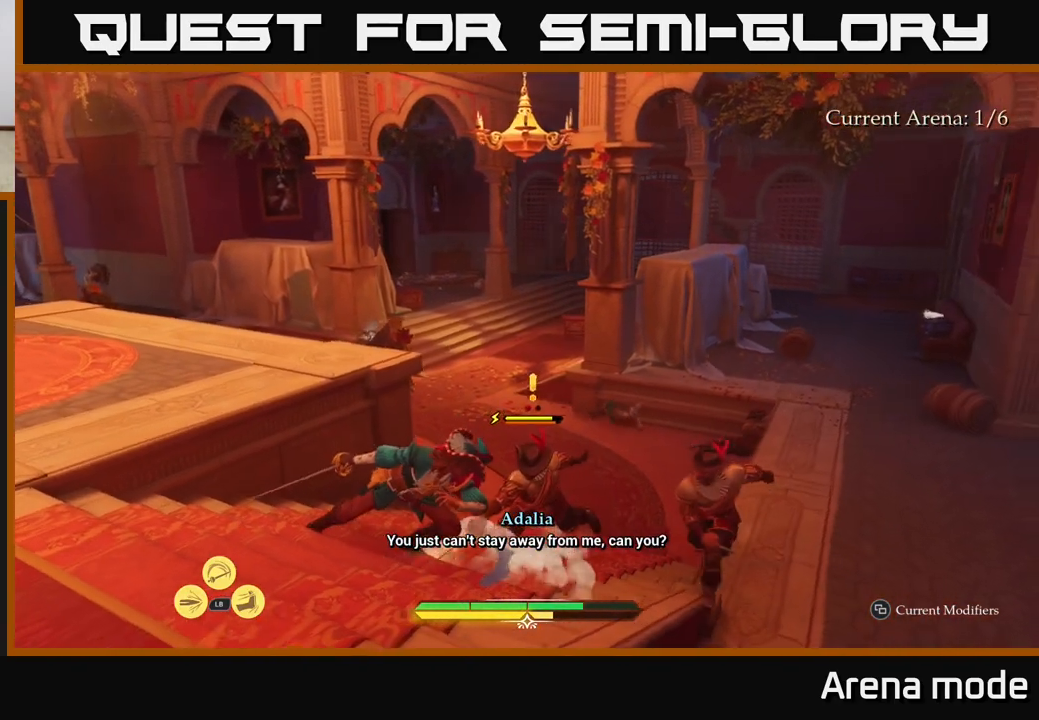
{"buttons": [], "left_stick": "up-right", "right_stick": "center", "events": [[217, "left_stick", "up-right"], [233, "R2", "down"], [333, "R2", "up"]]}
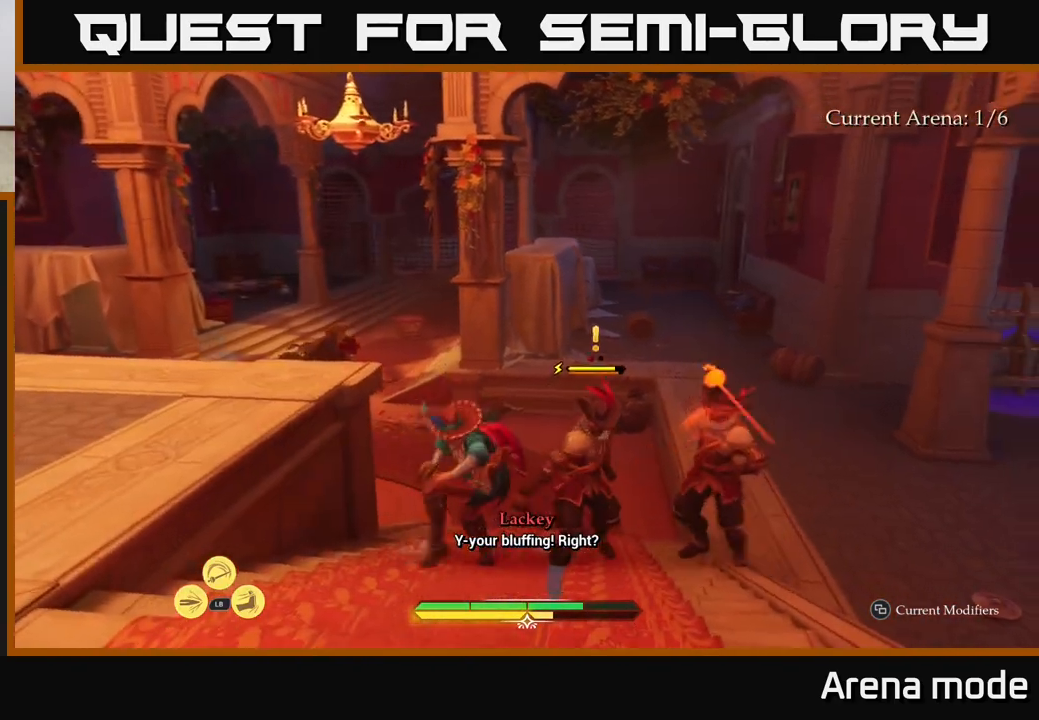
{"buttons": [], "left_stick": "down-right", "right_stick": "center", "events": [[50, "left_stick", "center"], [217, "left_stick", "down"], [350, "B", "down"], [433, "B", "up"], [467, "left_stick", "down-right"]]}
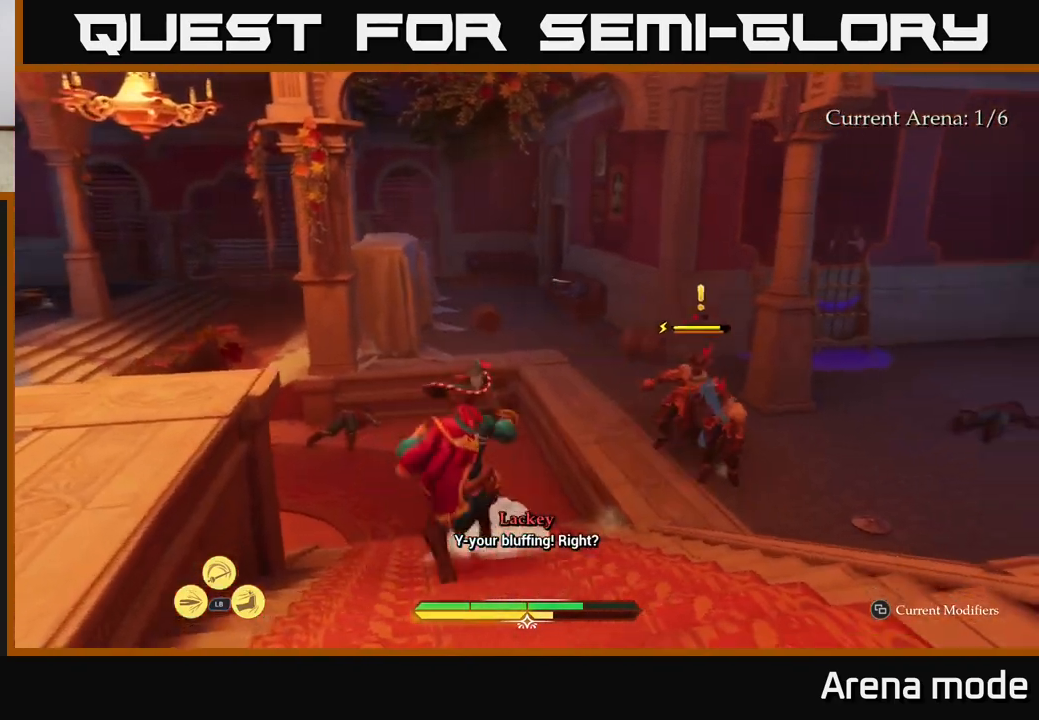
{"buttons": ["L2"], "left_stick": "up-right", "right_stick": "center", "events": [[33, "left_stick", "right"], [167, "left_stick", "up-right"], [333, "L2", "down"]]}
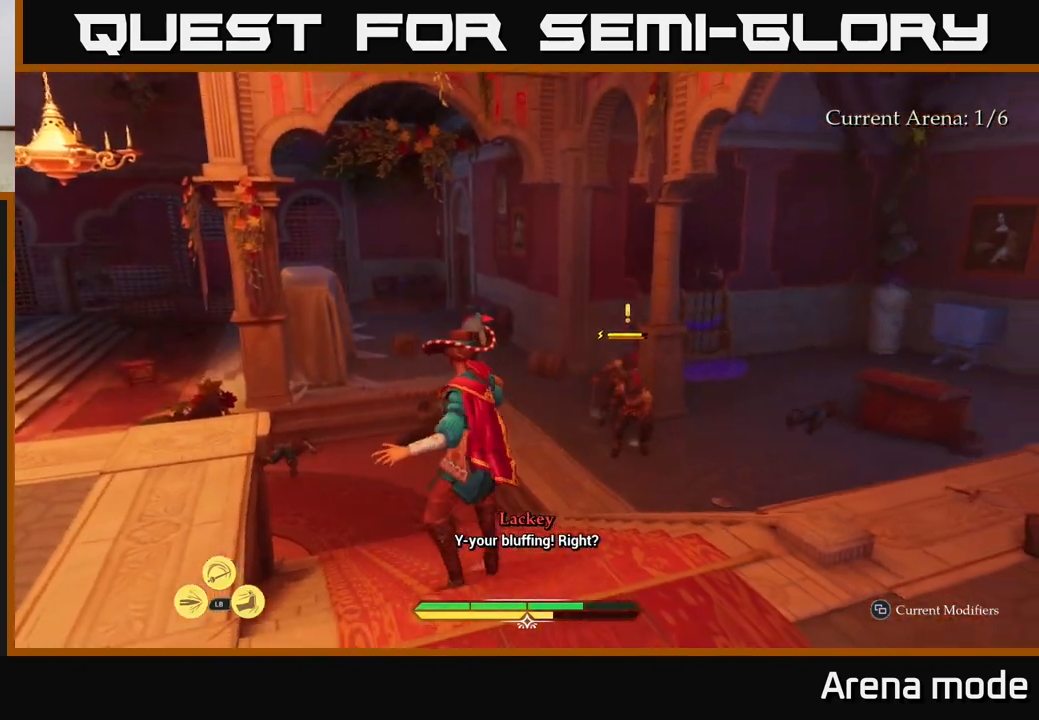
{"buttons": ["L2"], "left_stick": "up-right", "right_stick": "center", "events": []}
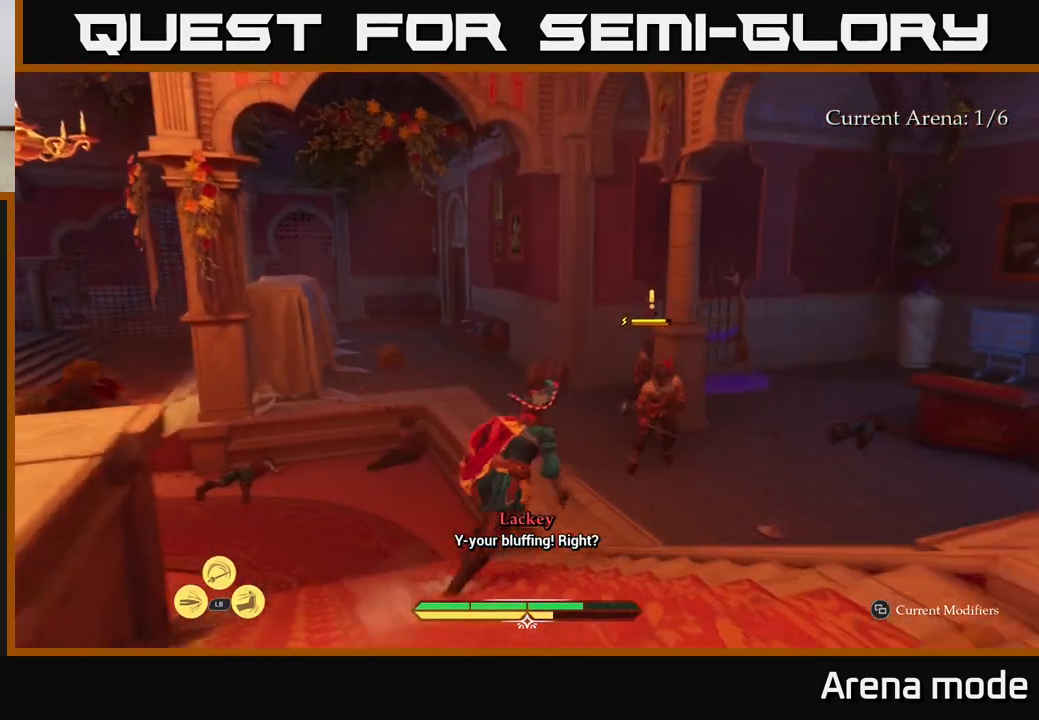
{"buttons": [], "left_stick": "up", "right_stick": "center", "events": [[217, "L2", "up"], [233, "L1", "down"], [267, "left_stick", "up"], [350, "X", "down"], [400, "X", "up"], [500, "L1", "up"]]}
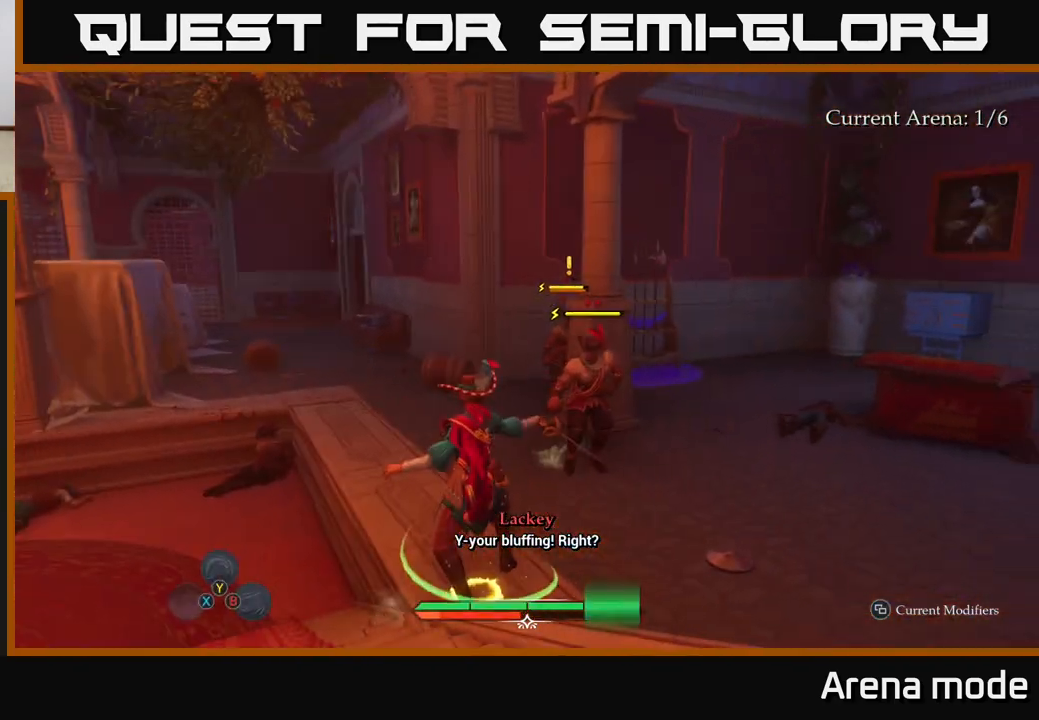
{"buttons": [], "left_stick": "center", "right_stick": "center", "events": [[233, "left_stick", "center"]]}
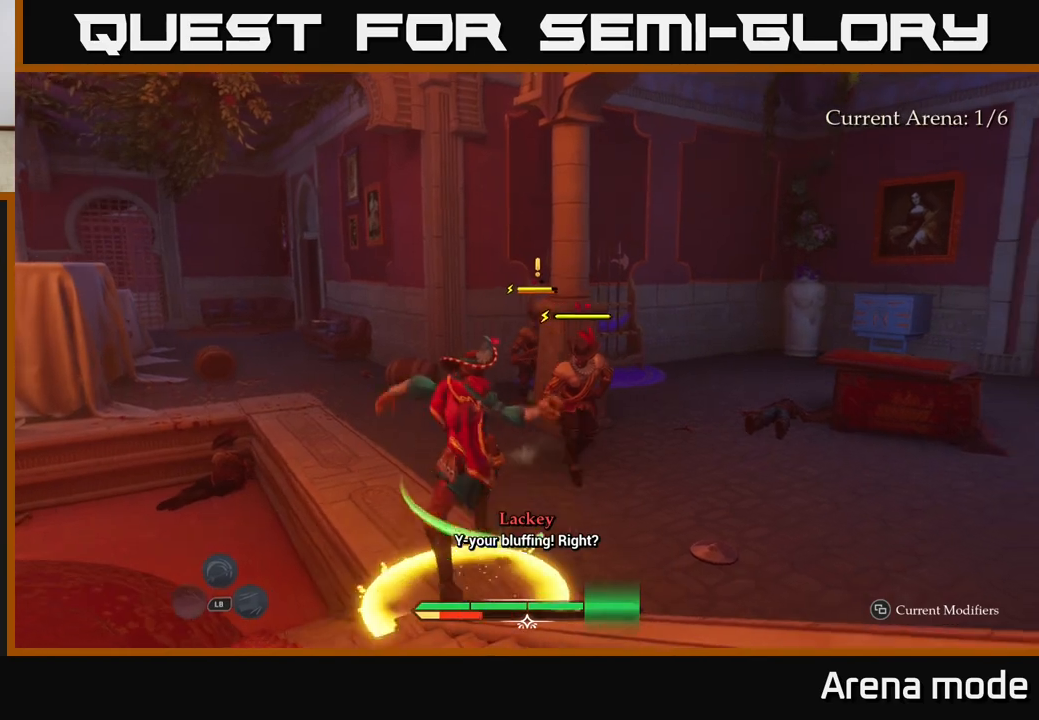
{"buttons": [], "left_stick": "center", "right_stick": "center", "events": []}
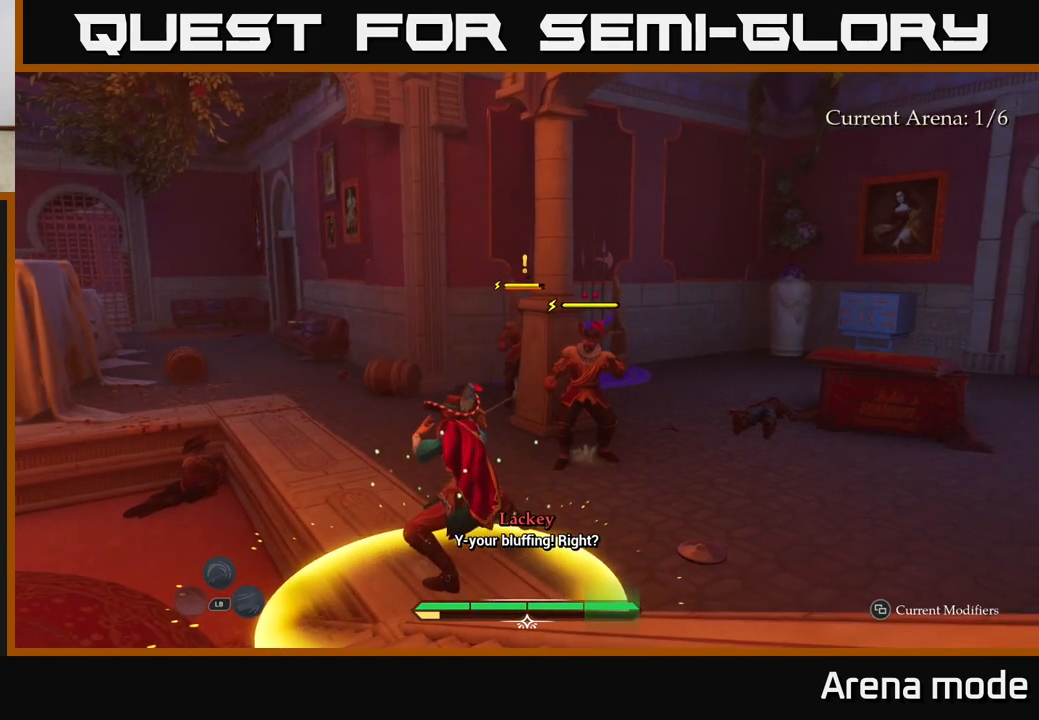
{"buttons": [], "left_stick": "center", "right_stick": "center", "events": []}
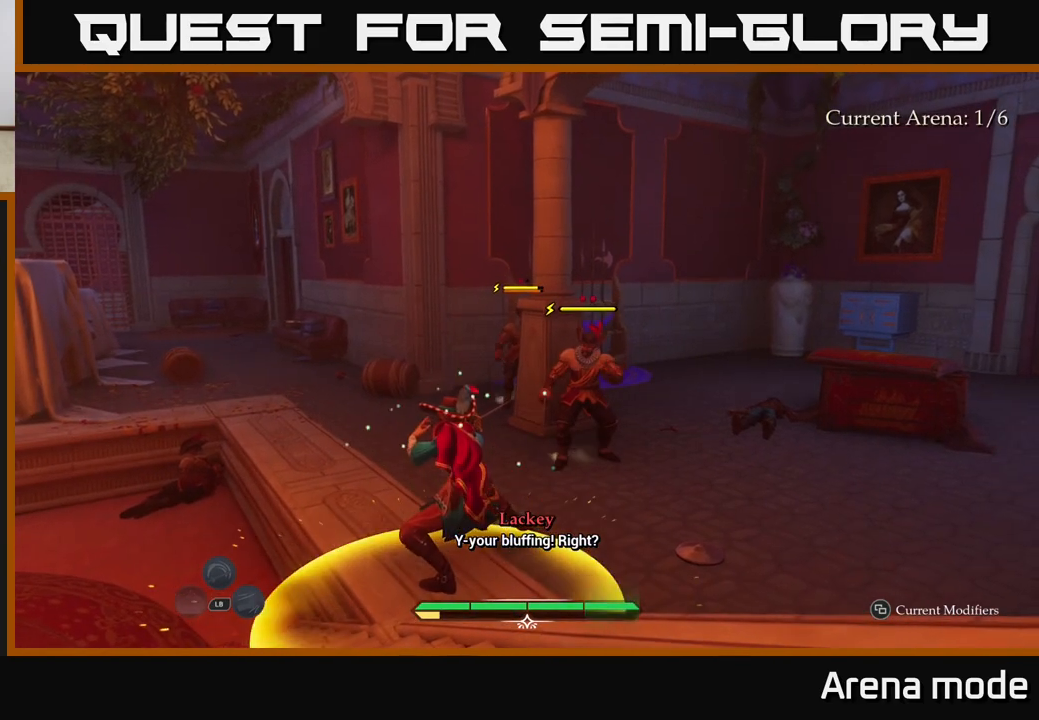
{"buttons": [], "left_stick": "center", "right_stick": "center", "events": []}
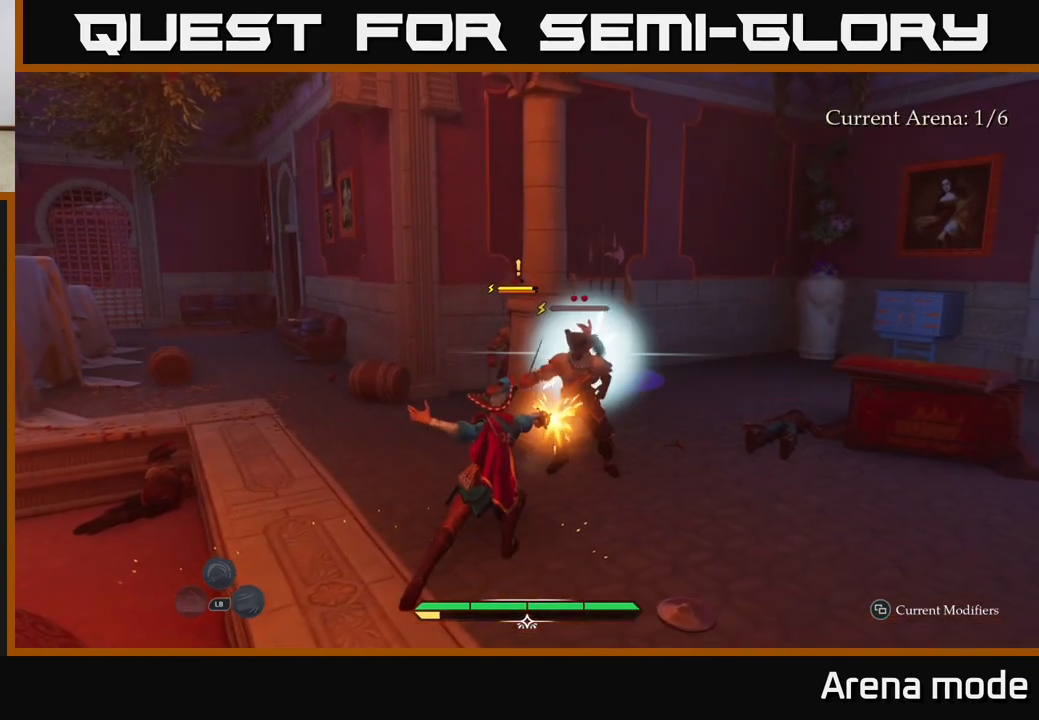
{"buttons": [], "left_stick": "right", "right_stick": "center", "events": [[133, "left_stick", "right"]]}
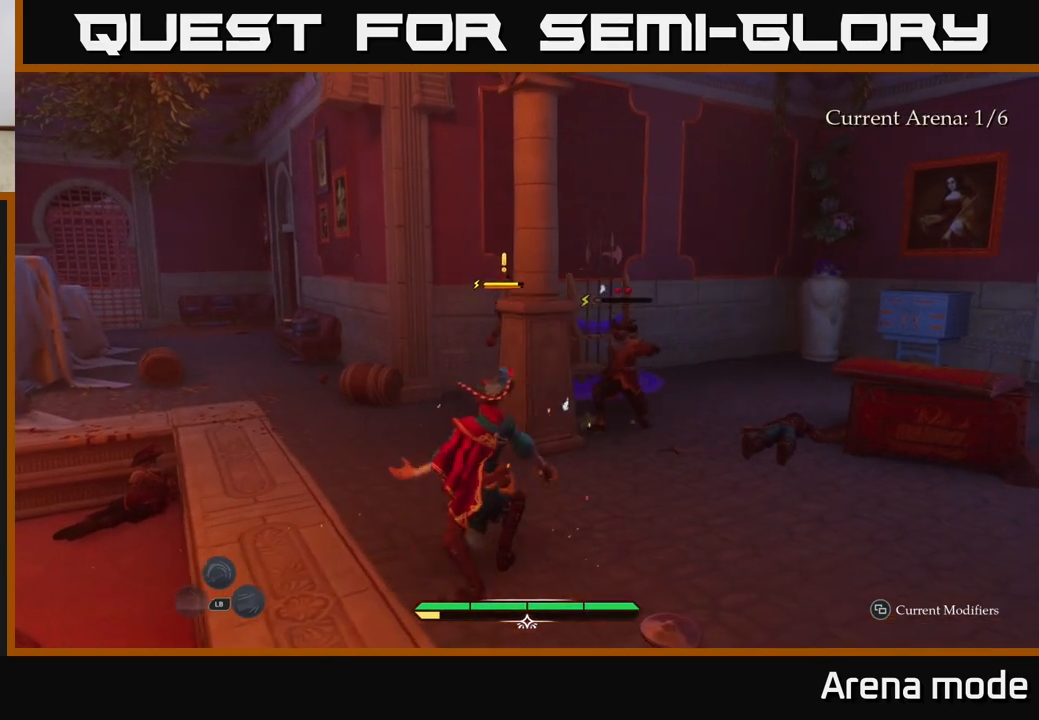
{"buttons": ["L2"], "left_stick": "up", "right_stick": "center", "events": [[17, "L2", "down"], [83, "left_stick", "up-right"], [483, "left_stick", "up"]]}
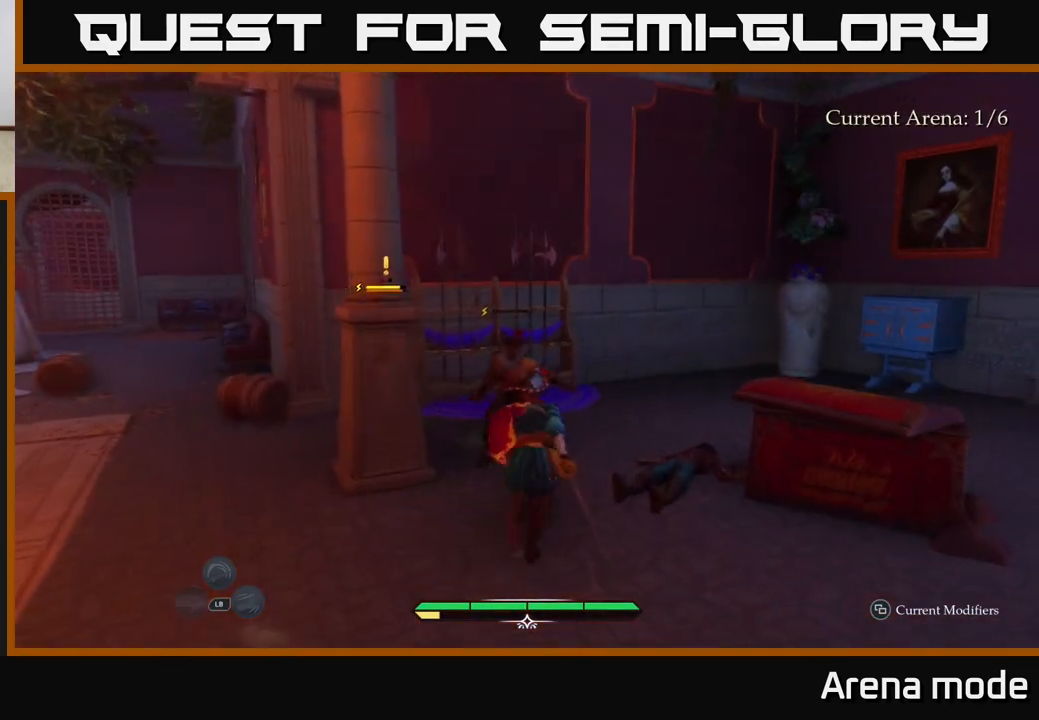
{"buttons": [], "left_stick": "center", "right_stick": "center", "events": [[67, "R2", "down"], [133, "R2", "up"], [300, "L2", "up"], [417, "left_stick", "center"]]}
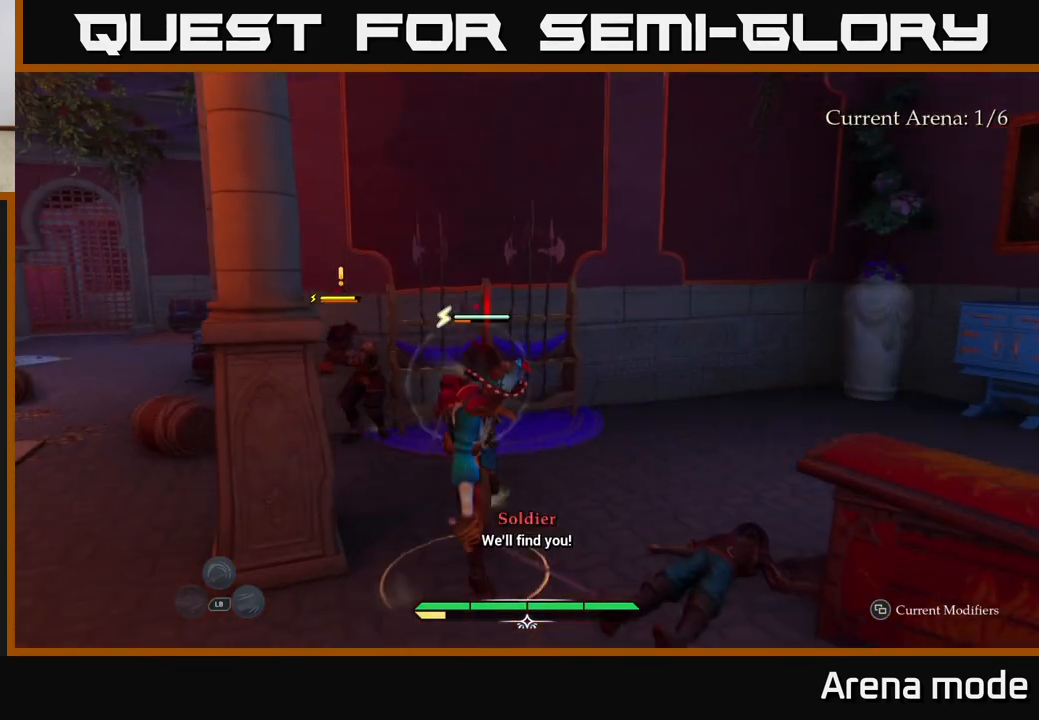
{"buttons": [], "left_stick": "down", "right_stick": "center", "events": [[183, "left_stick", "up"], [400, "left_stick", "center"], [483, "left_stick", "down"]]}
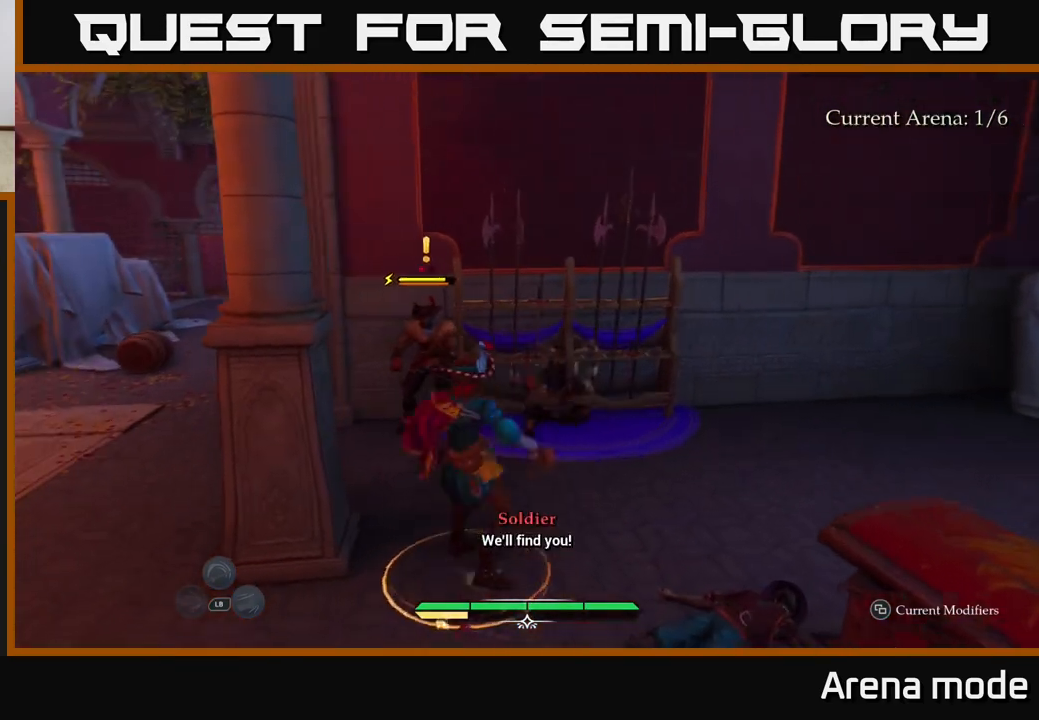
{"buttons": [], "left_stick": "up-left", "right_stick": "center", "events": [[117, "left_stick", "up"], [333, "X", "down"], [433, "X", "up"], [483, "left_stick", "up-left"]]}
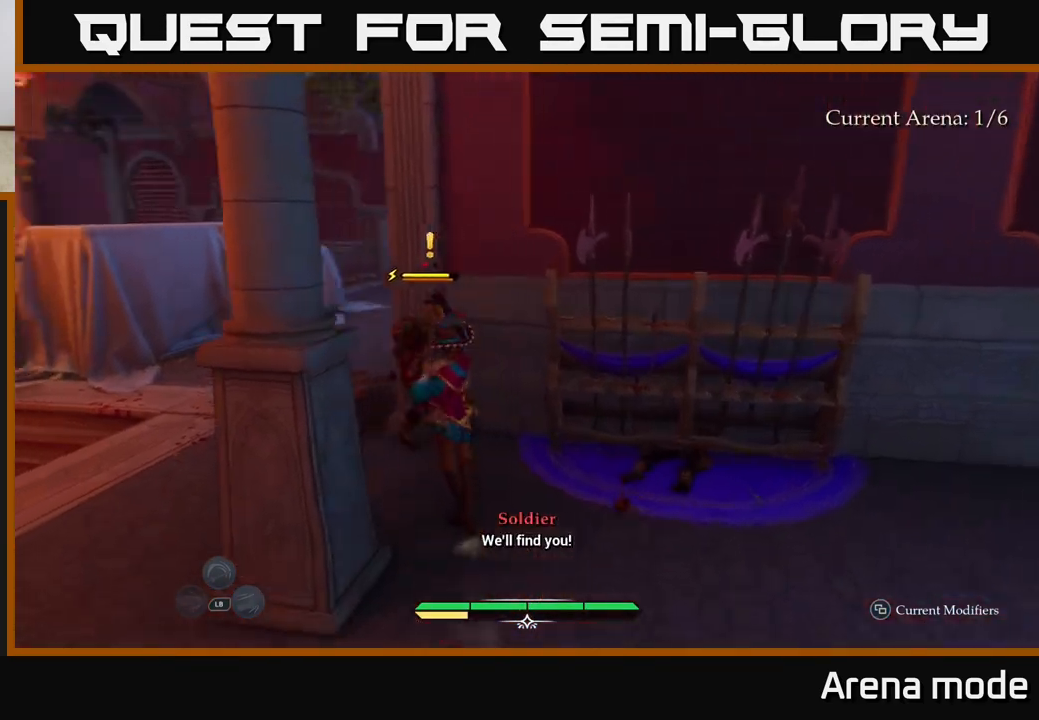
{"buttons": ["X"], "left_stick": "center", "right_stick": "center", "events": [[100, "X", "down"], [217, "X", "up"], [317, "X", "down"], [317, "left_stick", "center"], [383, "X", "up"], [483, "X", "down"]]}
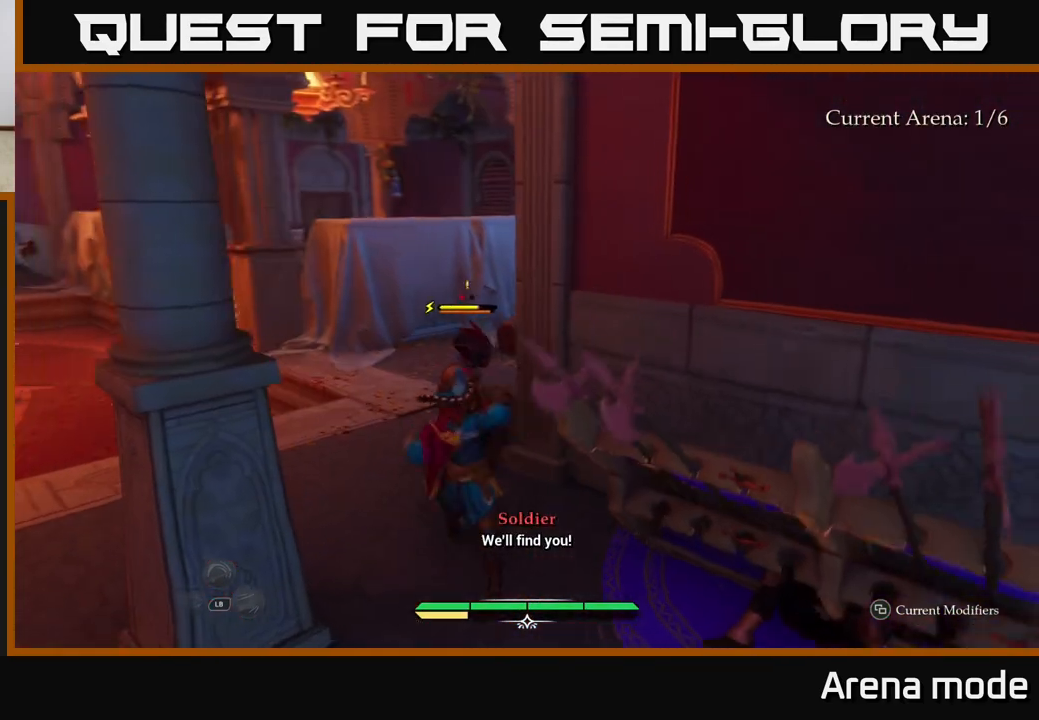
{"buttons": [], "left_stick": "center", "right_stick": "center", "events": [[67, "X", "up"], [150, "X", "down"], [283, "X", "up"]]}
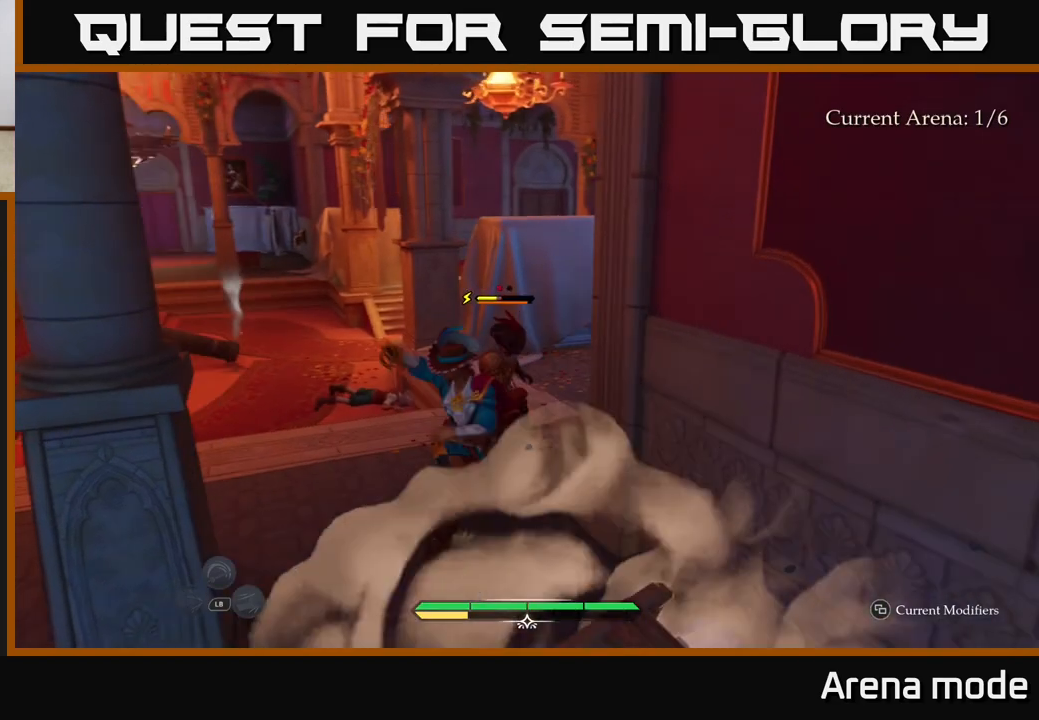
{"buttons": ["X"], "left_stick": "center", "right_stick": "center", "events": [[250, "X", "down"], [367, "X", "up"], [483, "X", "down"]]}
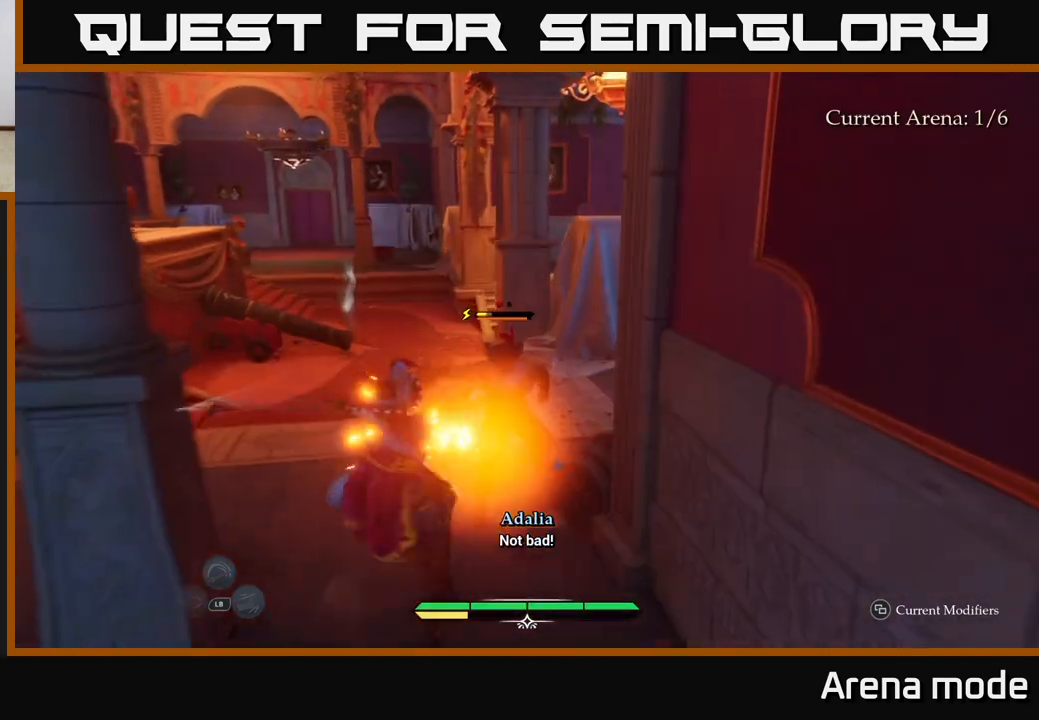
{"buttons": [], "left_stick": "center", "right_stick": "center", "events": [[83, "X", "up"]]}
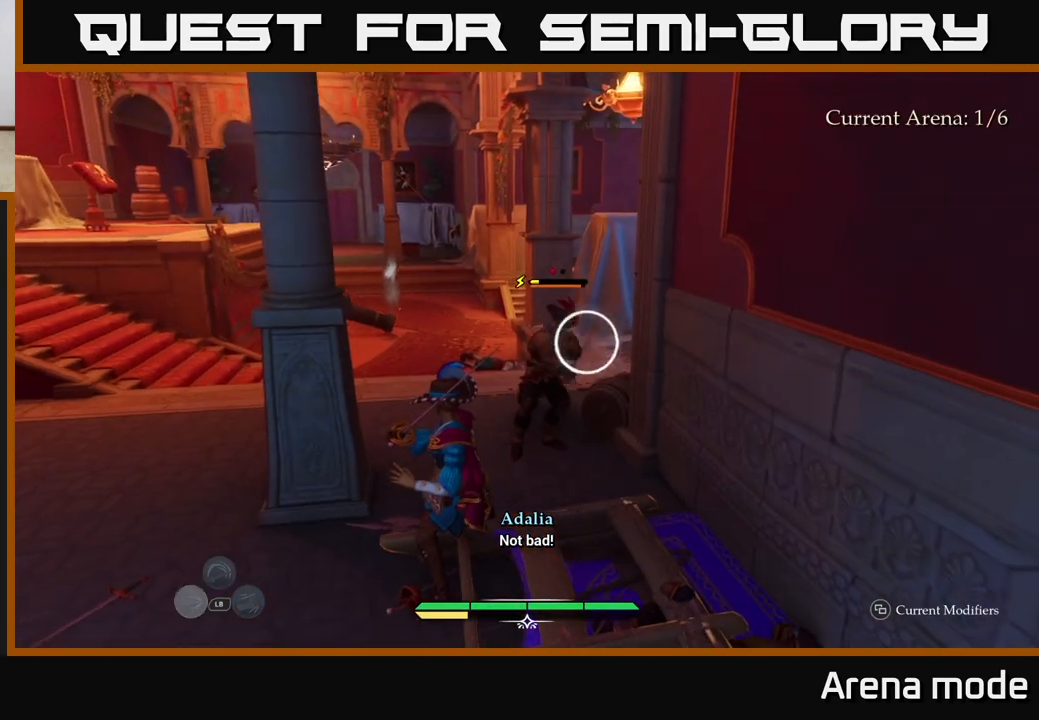
{"buttons": [], "left_stick": "center", "right_stick": "center", "events": [[133, "Y", "down"], [200, "Y", "up"]]}
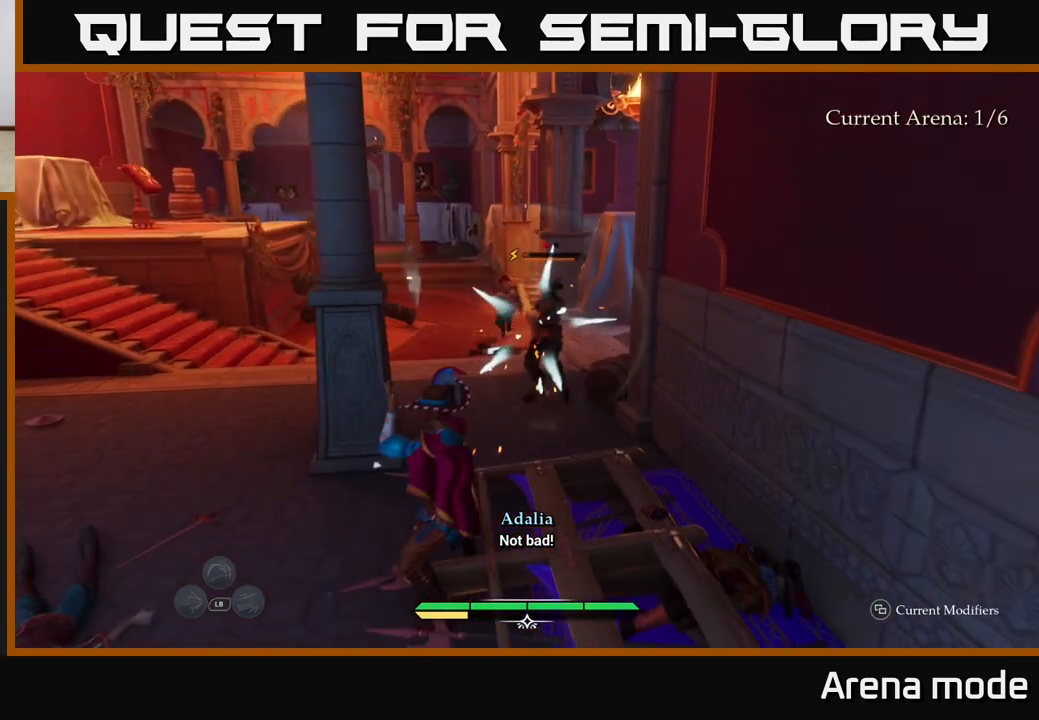
{"buttons": [], "left_stick": "up", "right_stick": "center", "events": [[167, "left_stick", "up"], [283, "X", "down"], [350, "X", "up"]]}
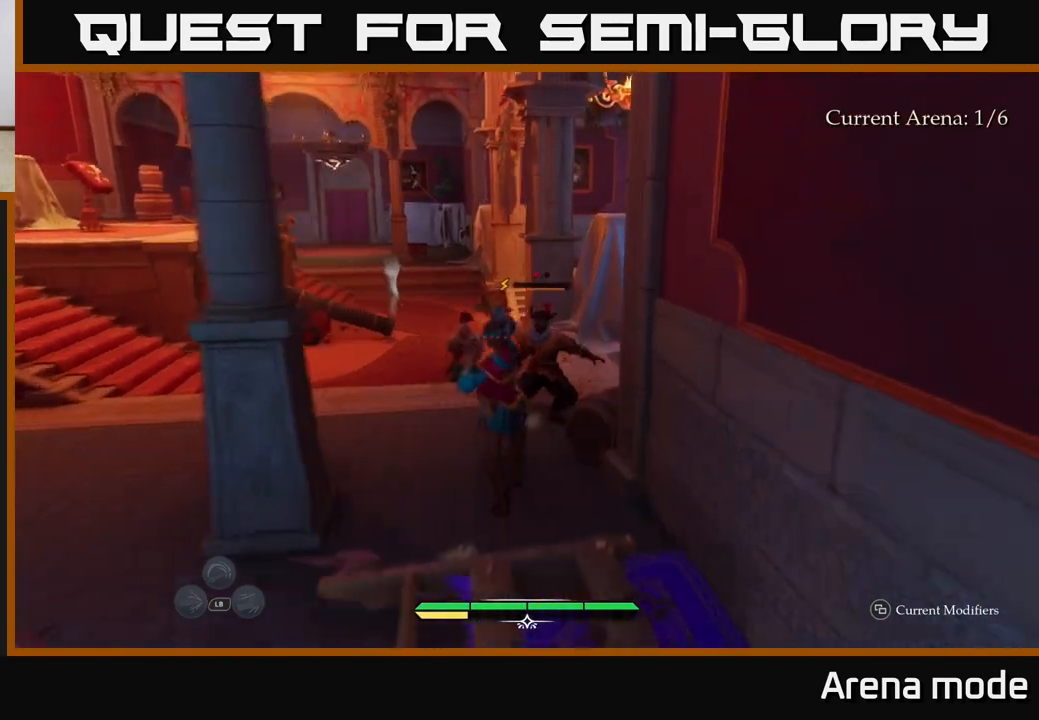
{"buttons": [], "left_stick": "up", "right_stick": "center", "events": [[100, "X", "down"], [200, "X", "up"], [317, "X", "down"], [417, "X", "up"]]}
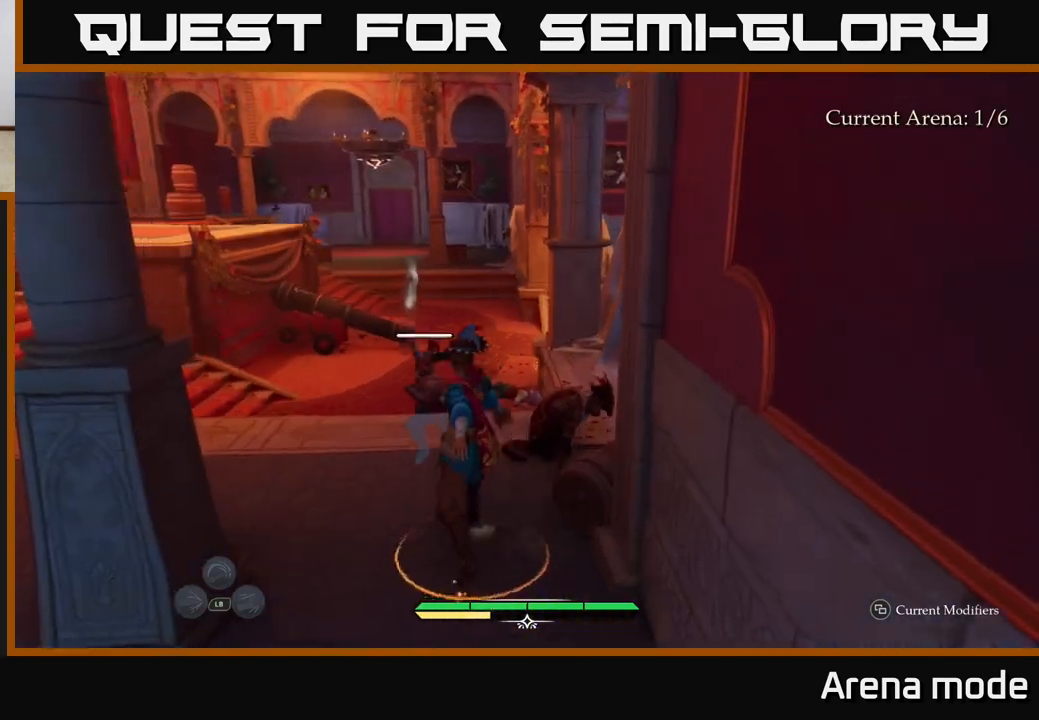
{"buttons": [], "left_stick": "up-left", "right_stick": "center", "events": [[67, "left_stick", "up-left"], [133, "X", "down"], [217, "X", "up"], [367, "X", "down"], [450, "X", "up"]]}
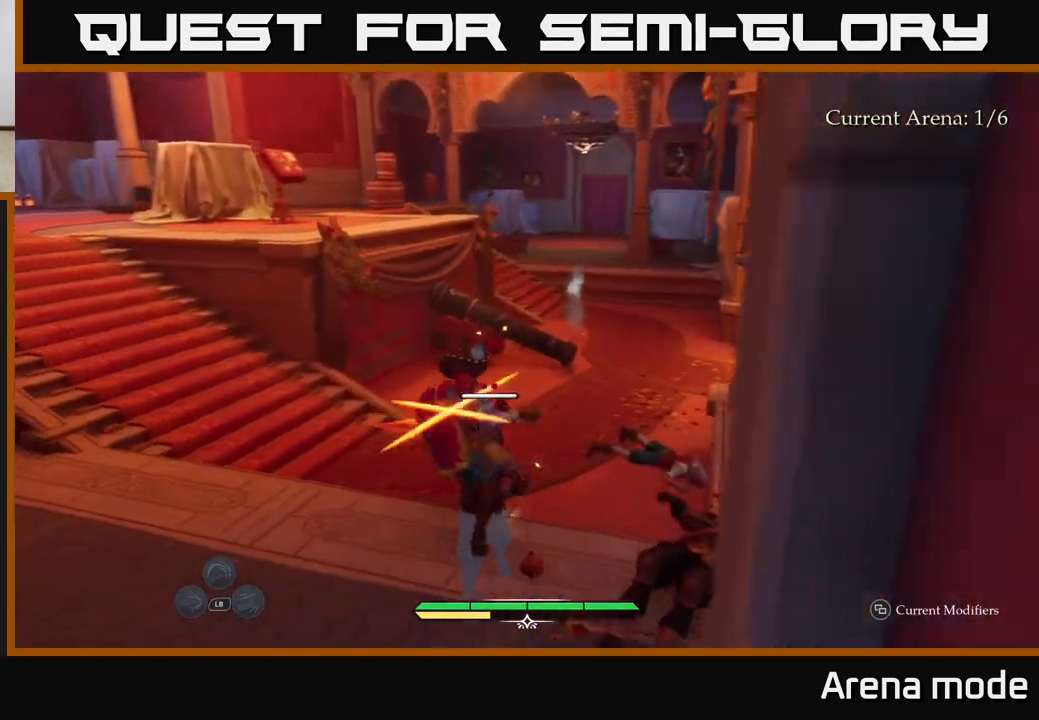
{"buttons": [], "left_stick": "center", "right_stick": "center", "events": [[200, "left_stick", "left"], [350, "left_stick", "center"], [367, "X", "down"], [467, "X", "up"]]}
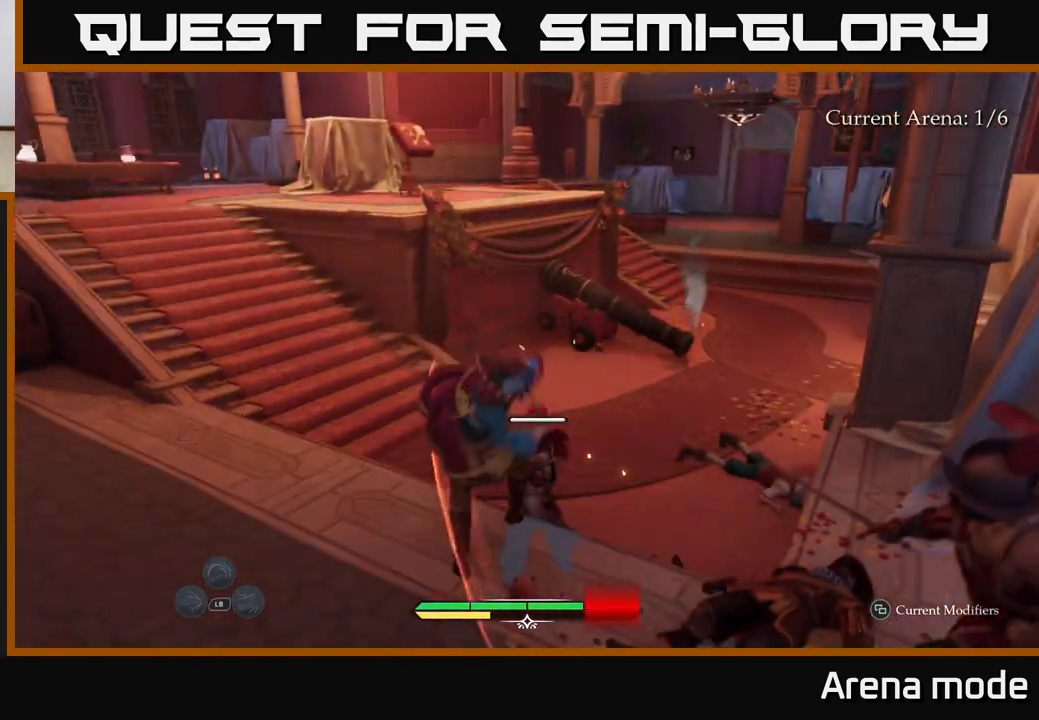
{"buttons": ["L2"], "left_stick": "up-left", "right_stick": "center", "events": [[283, "left_stick", "up-left"], [467, "L2", "down"]]}